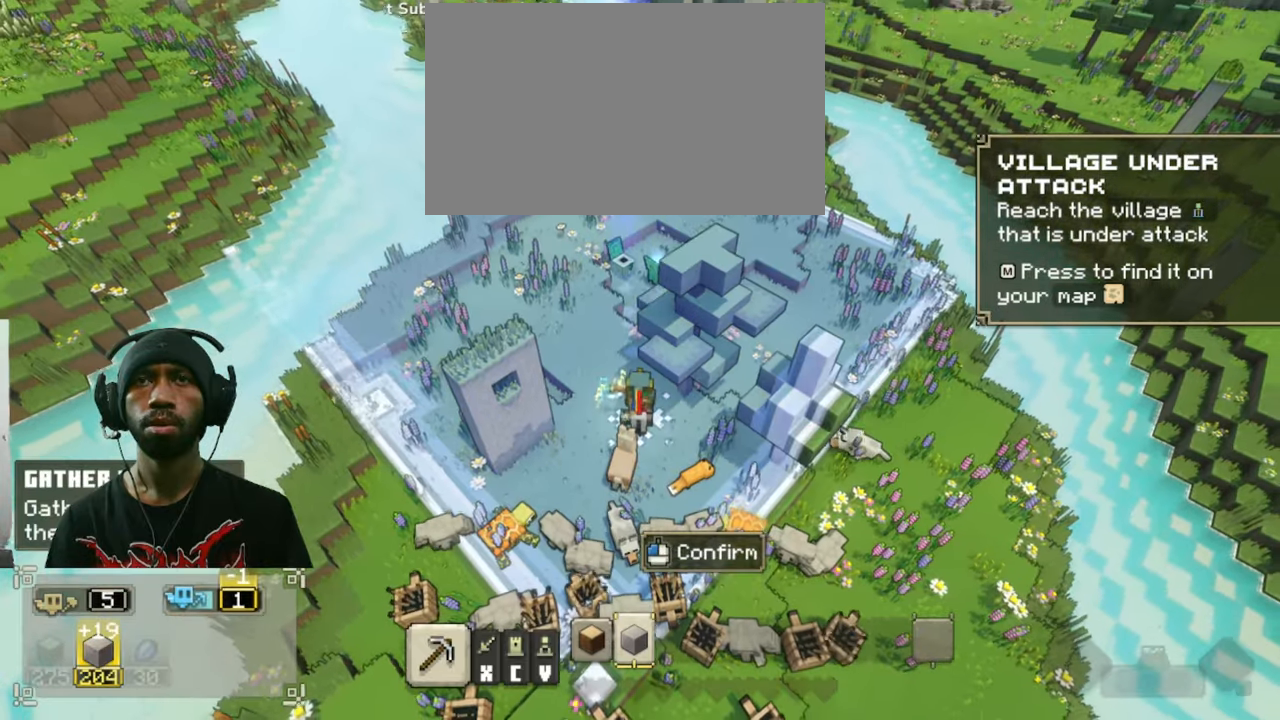
Gameplay with keyboard and mouse; each line is a JSON object with the keys and mouse buttons held at the frame after it. "events" lists presses ("down") and releases ("up") of "1", "2", "3", "4", "5", "a", "alt", "b", "c", "ctrl", "d", "e", "f", "g", "q", "r", "s", "shift", "space", "t", "tab", "v", "w", "x", "z", "mouse_left", "mouse_wheel", "mouse_right", "mouse_mb4" and "mouse_mb5" between this image and that frame as [ms after this image, input, new state], when the widget could be followed in between. "mouse_left", "mouse_wheel", "mouse_right", "mouse_mb4", "mouse_mb5" = the "left", "wheel", "right", "mb4", "mb5" buttons of the "mouse" list. No other keys are recorded. "wheel" means that the mouse wheel is clicked or scrolled. Mouse movement is not recorded.
{"keys": [], "mouse": ["right"], "events": []}
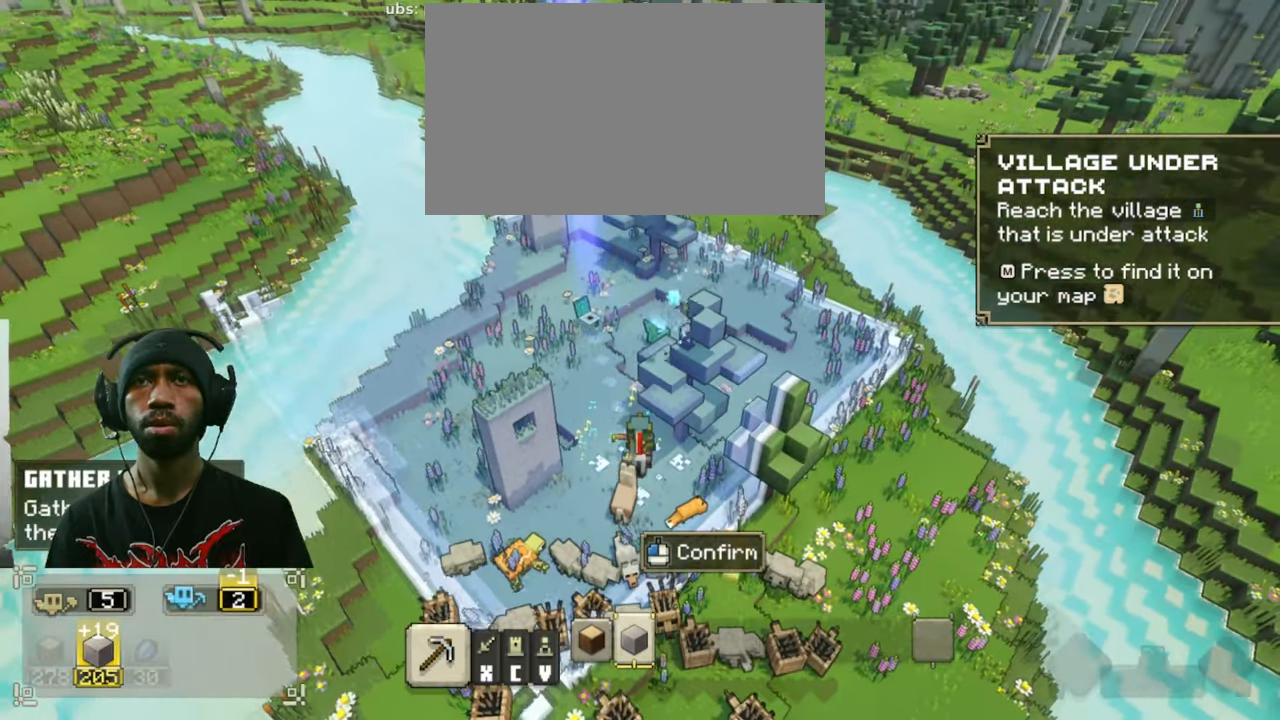
{"keys": [], "mouse": ["right"], "events": []}
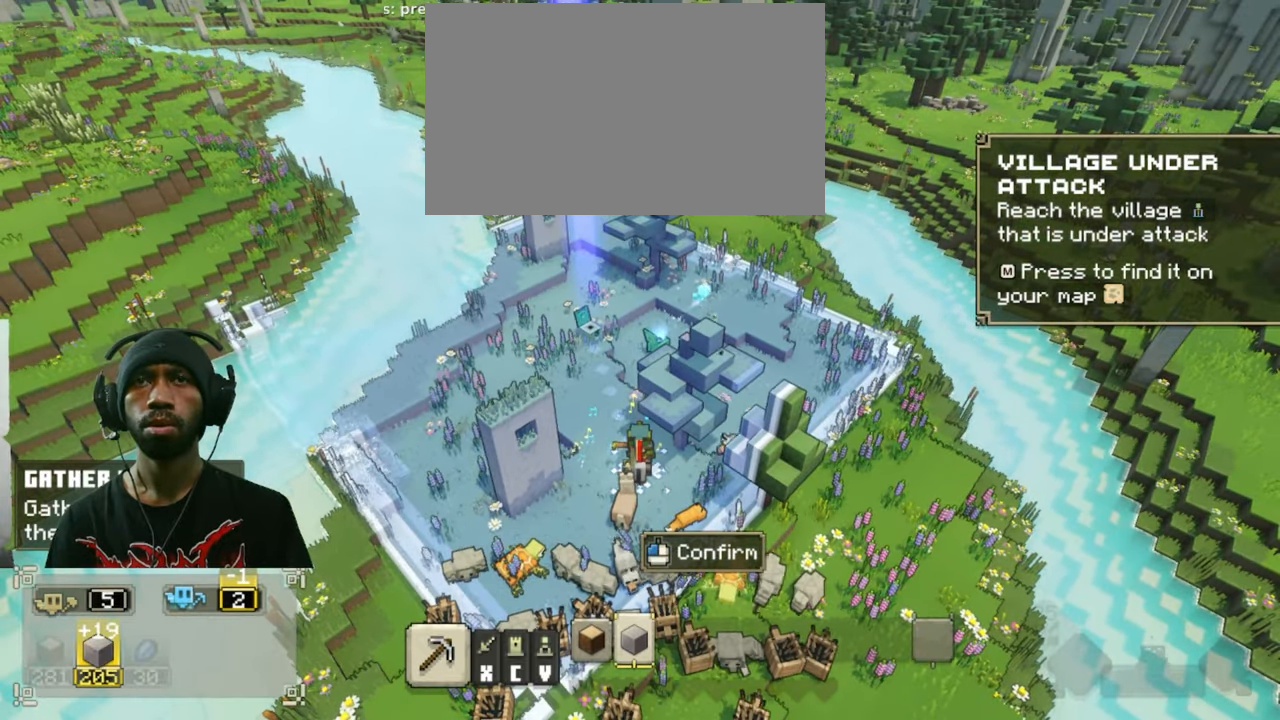
{"keys": ["w"], "mouse": ["right"], "events": [[267, "w", "down"]]}
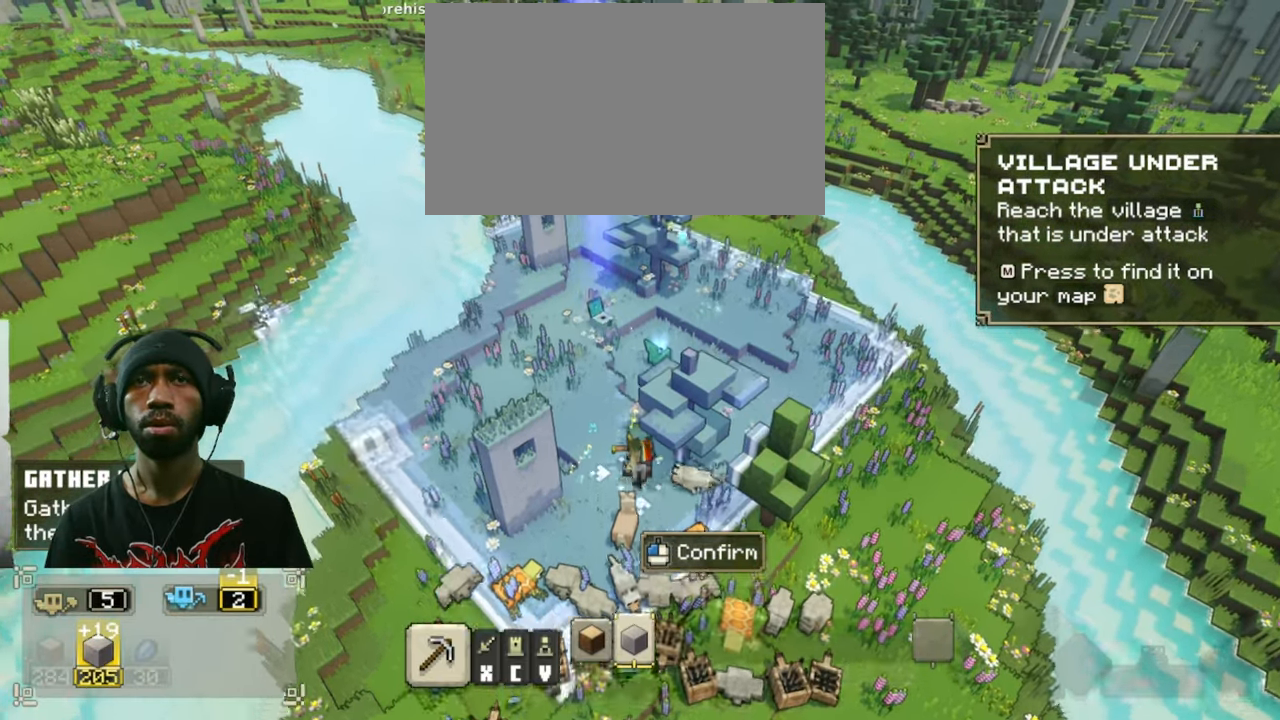
{"keys": ["w"], "mouse": ["right"], "events": []}
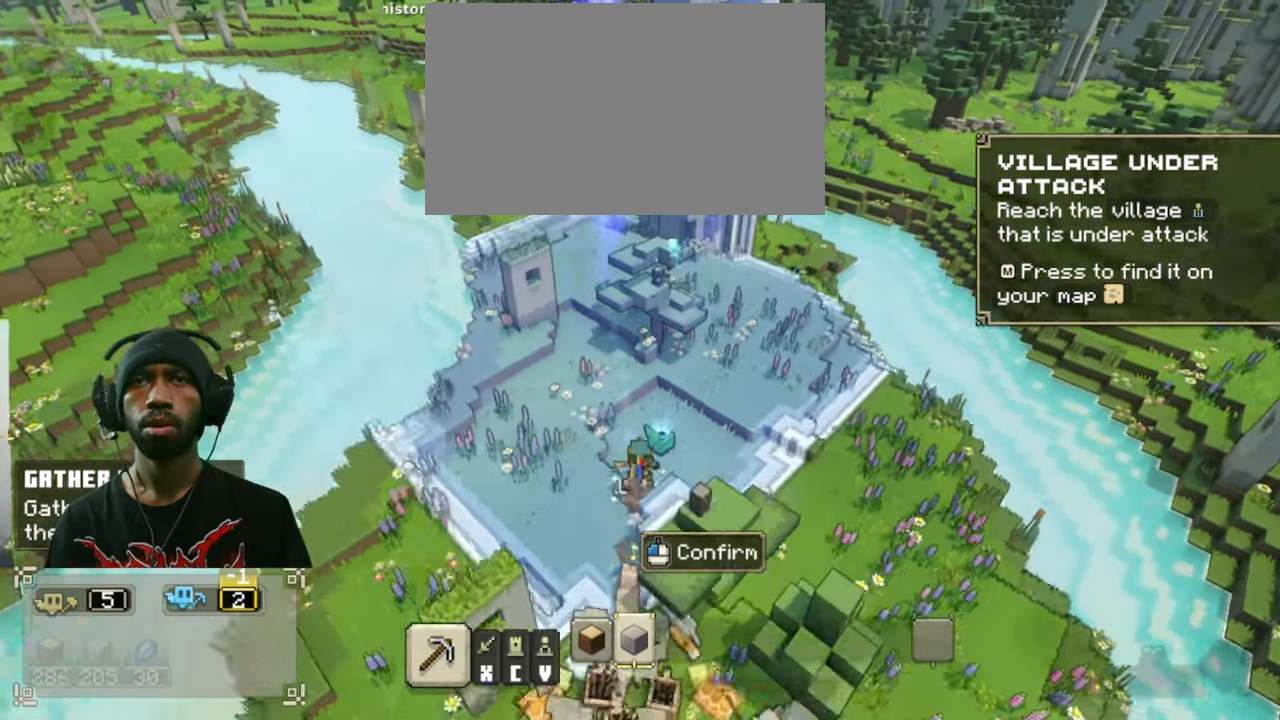
{"keys": [], "mouse": ["right"], "events": [[167, "w", "up"]]}
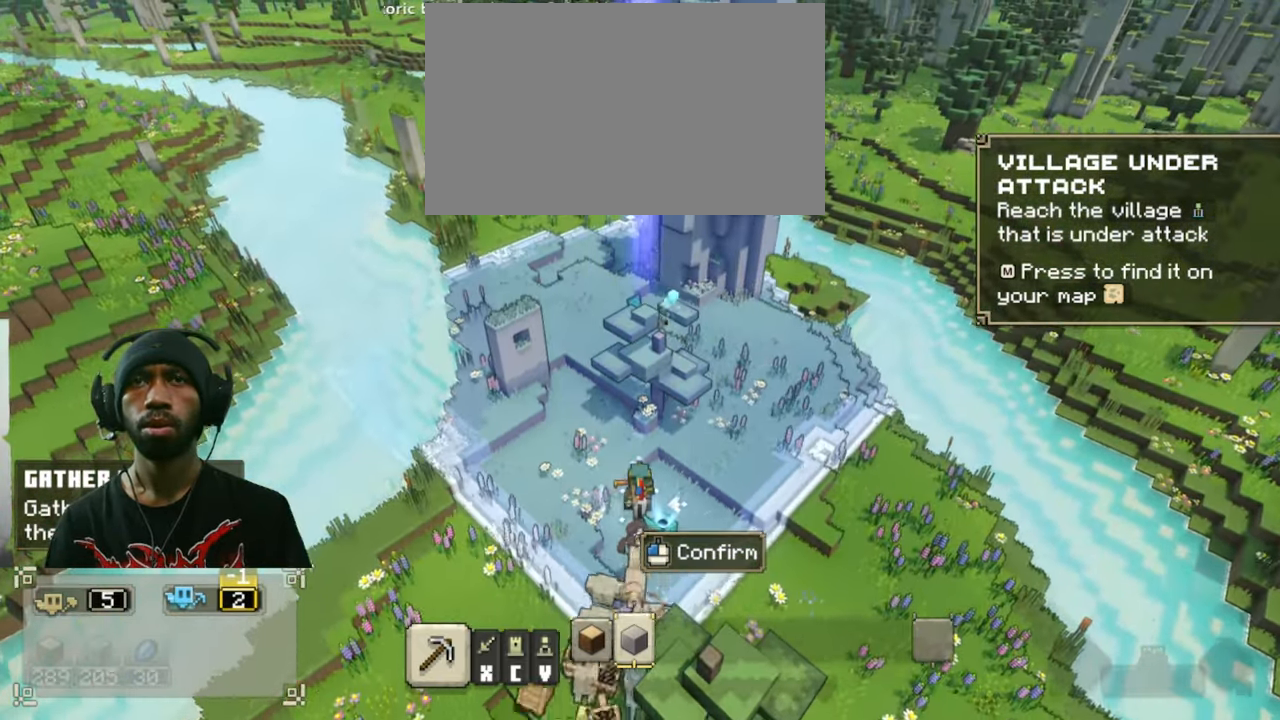
{"keys": ["w"], "mouse": ["right"], "events": [[250, "w", "down"]]}
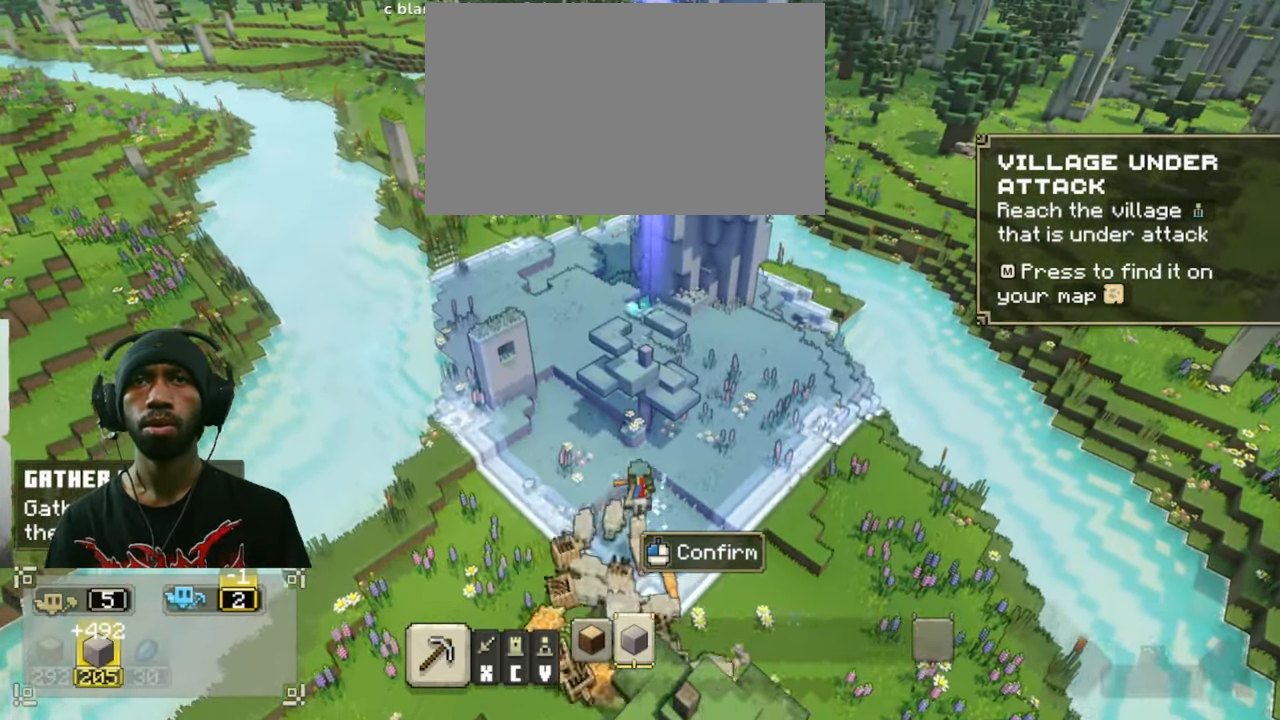
{"keys": ["w"], "mouse": ["right"], "events": []}
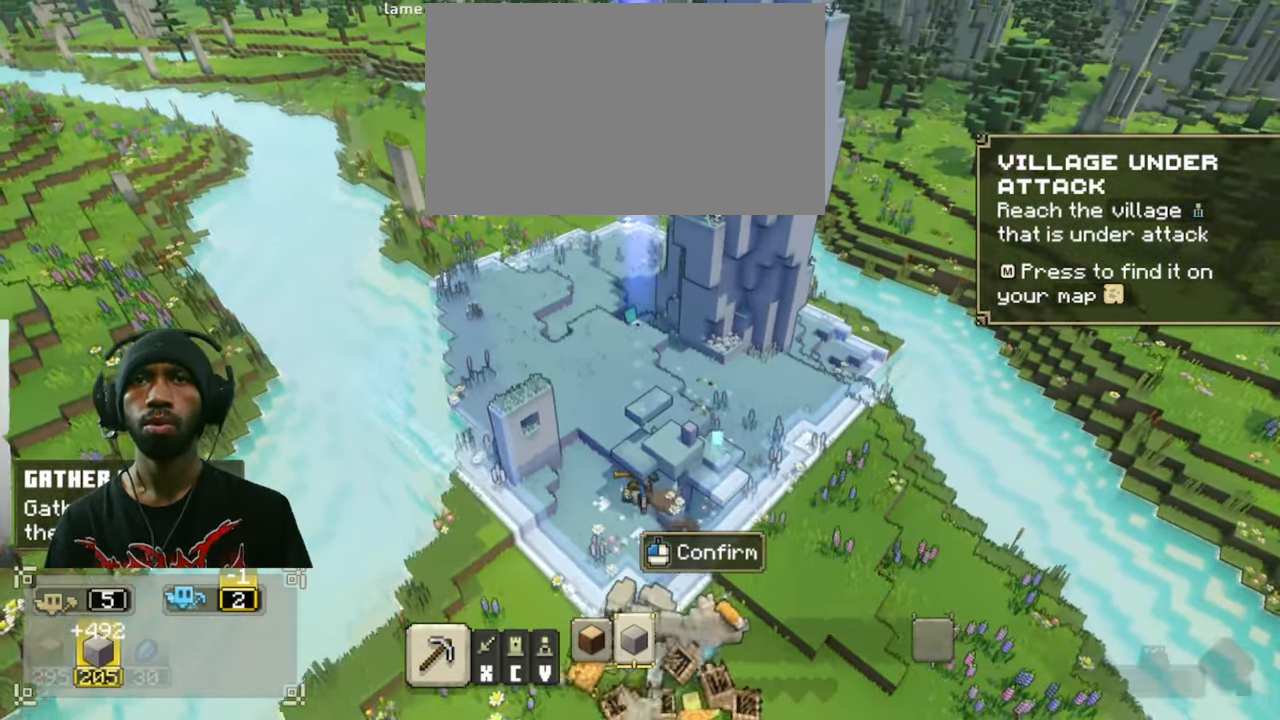
{"keys": [], "mouse": ["right"]}
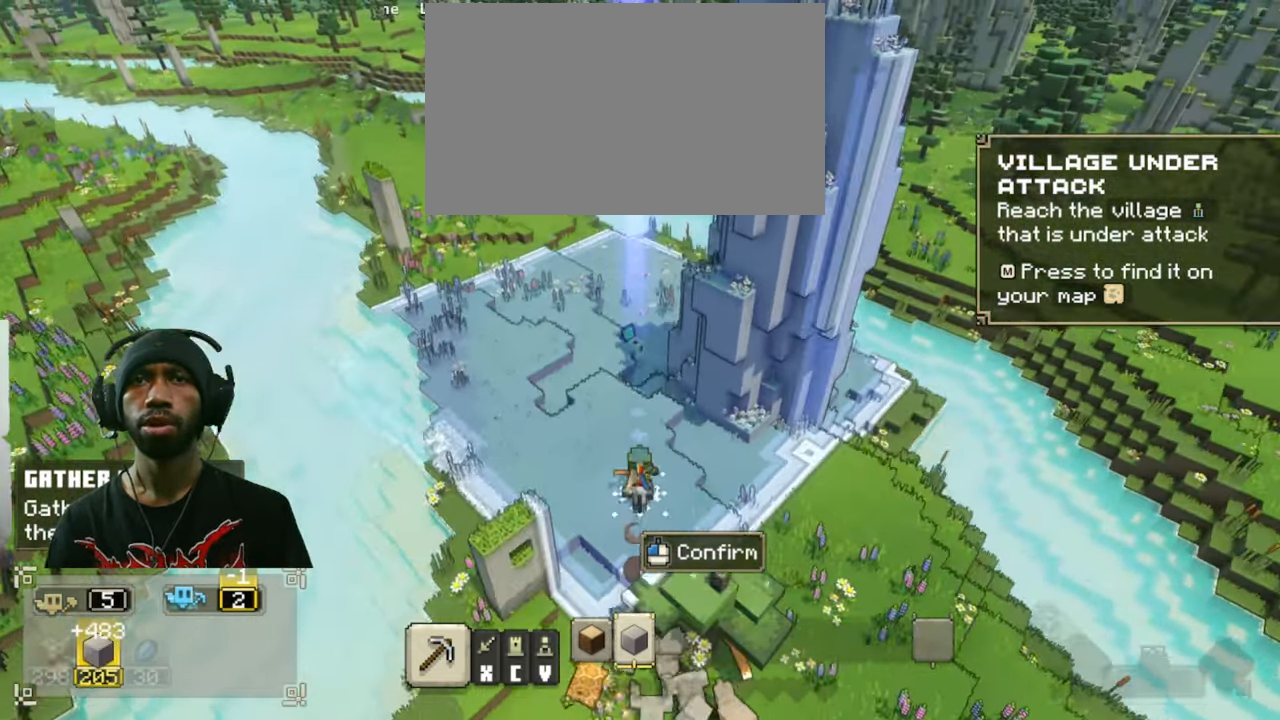
{"keys": [], "mouse": ["right"], "events": []}
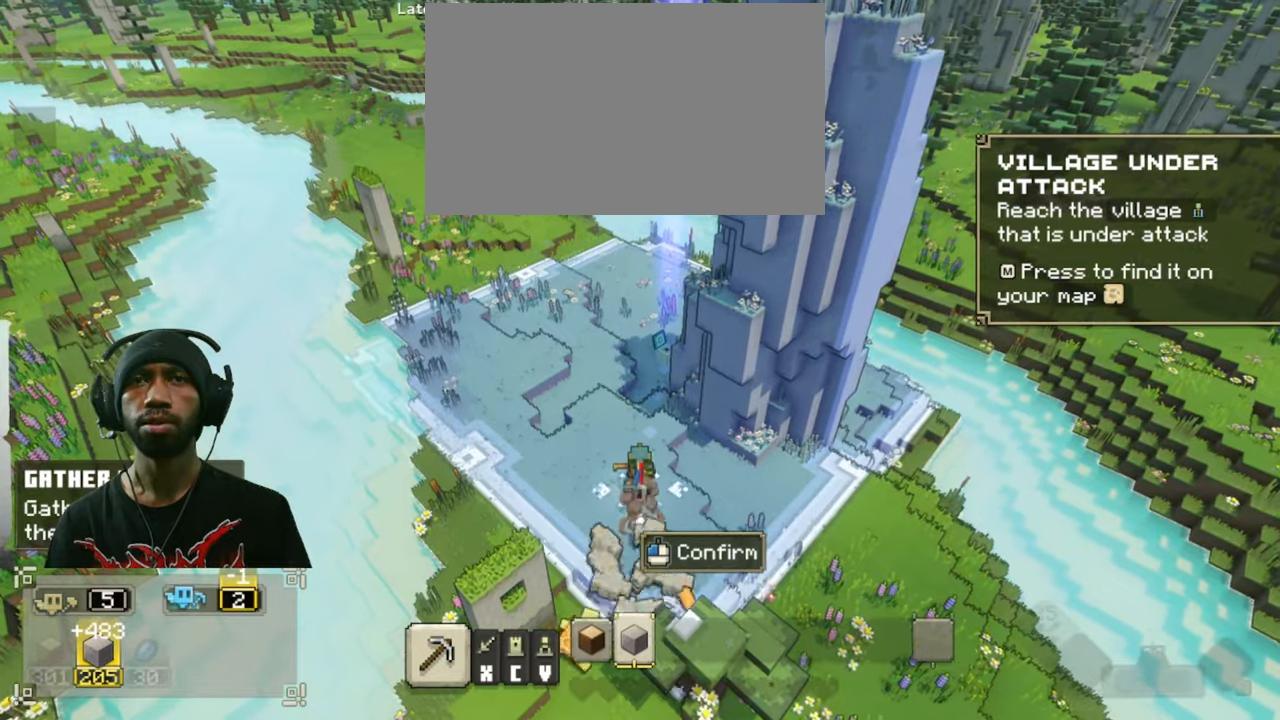
{"keys": [], "mouse": ["left", "right"], "events": [[416, "mouse_left", "down"]]}
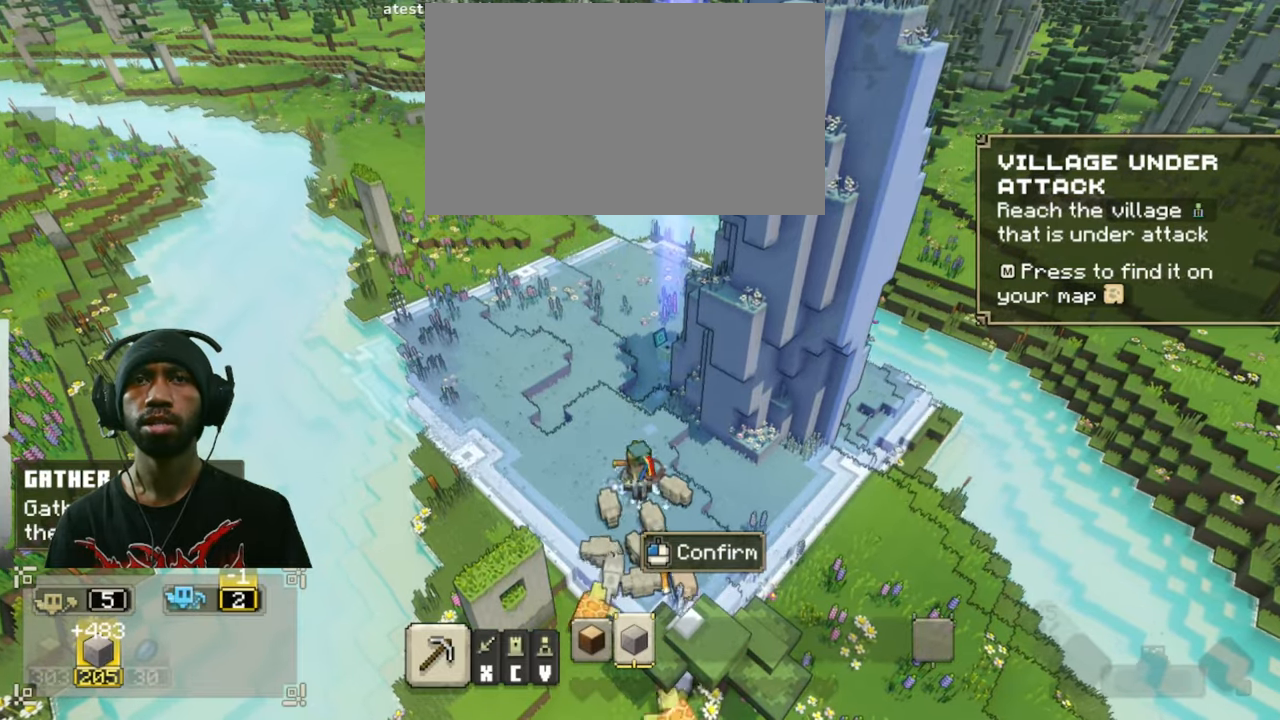
{"keys": [], "mouse": [], "events": [[150, "mouse_left", "up"], [500, "mouse_right", "up"]]}
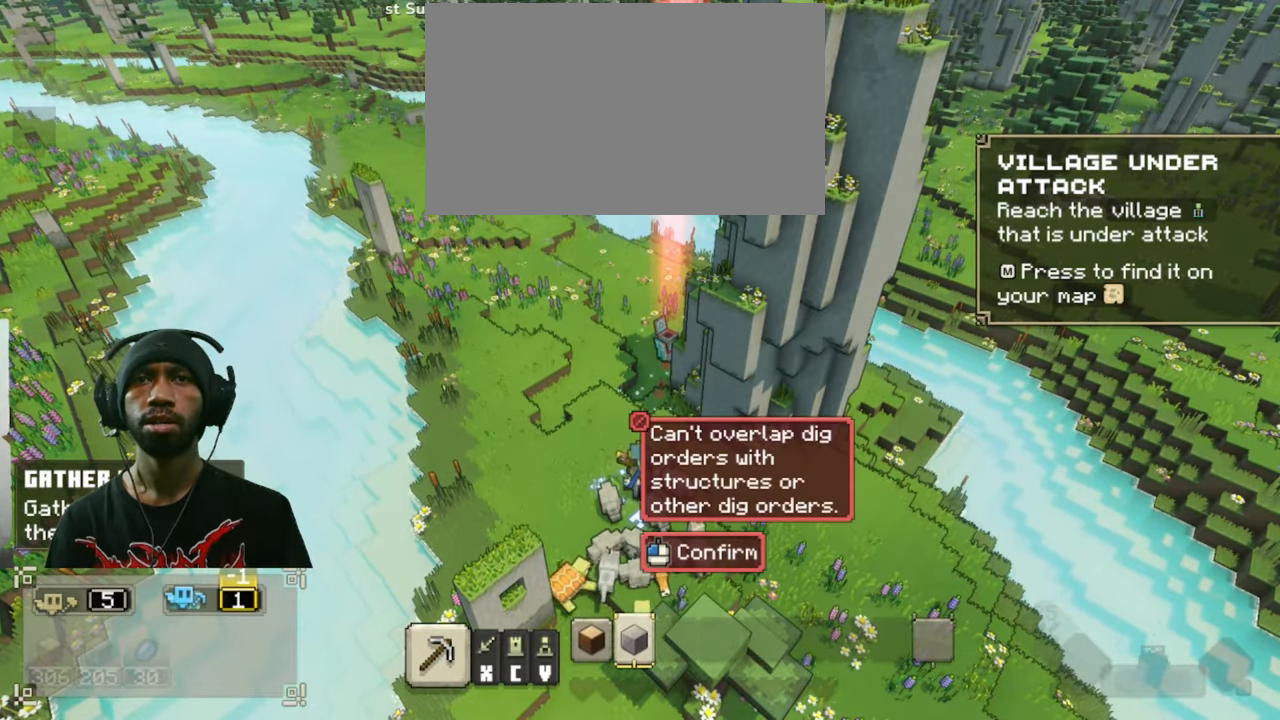
{"keys": ["s"], "mouse": [], "events": [[400, "s", "down"]]}
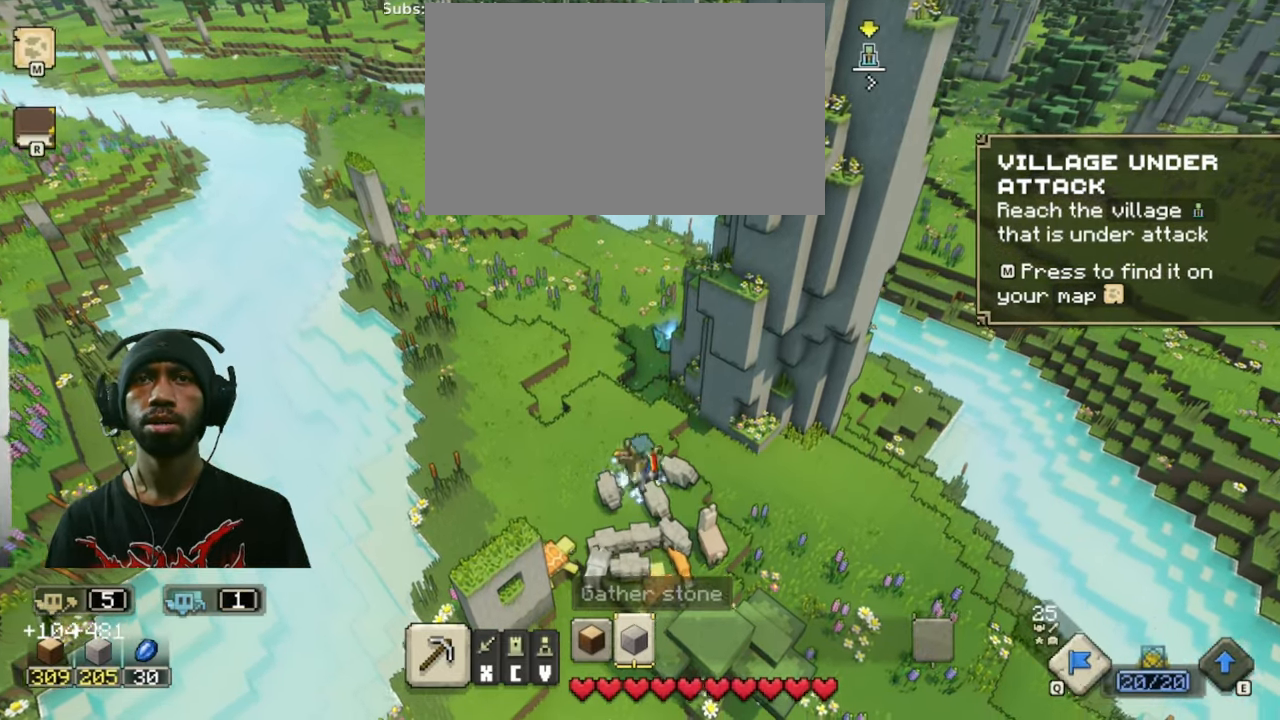
{"keys": ["d", "s"], "mouse": [], "events": [[183, "d", "down"], [283, "ctrl", "down"], [350, "ctrl", "up"]]}
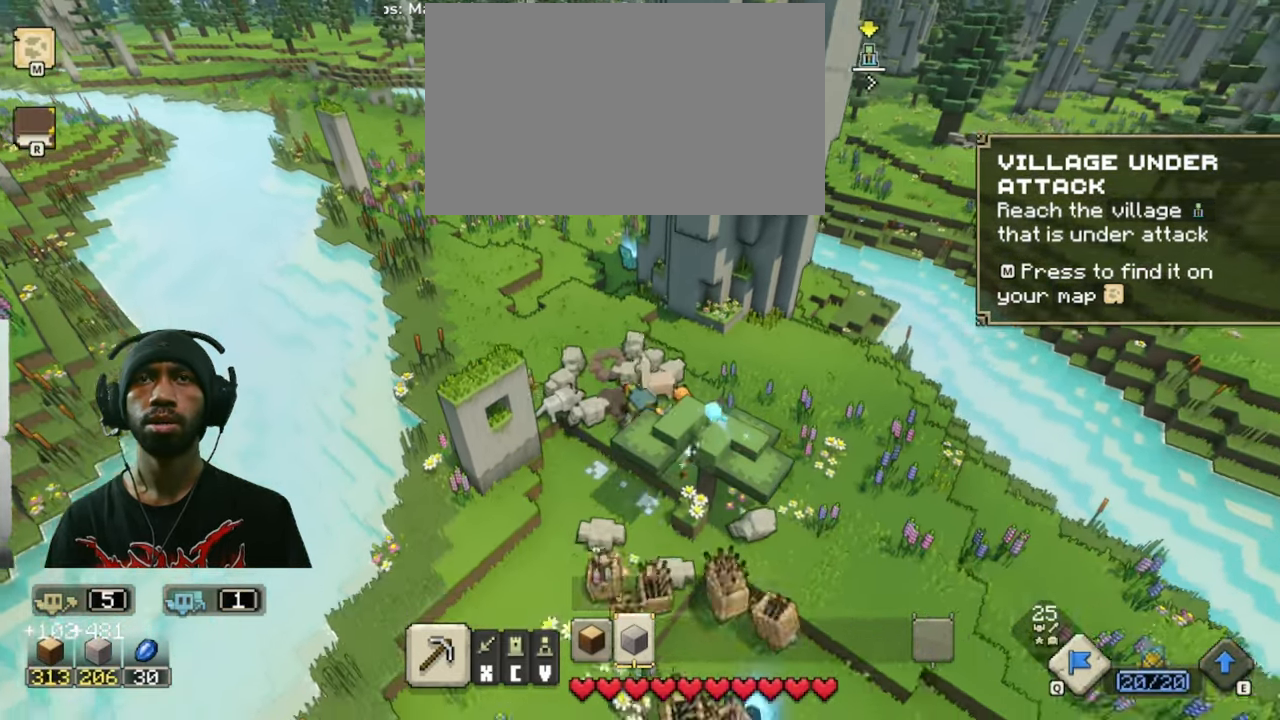
{"keys": [], "mouse": [], "events": [[16, "d", "up"], [216, "s", "up"], [400, "s", "down"], [416, "s", "up"]]}
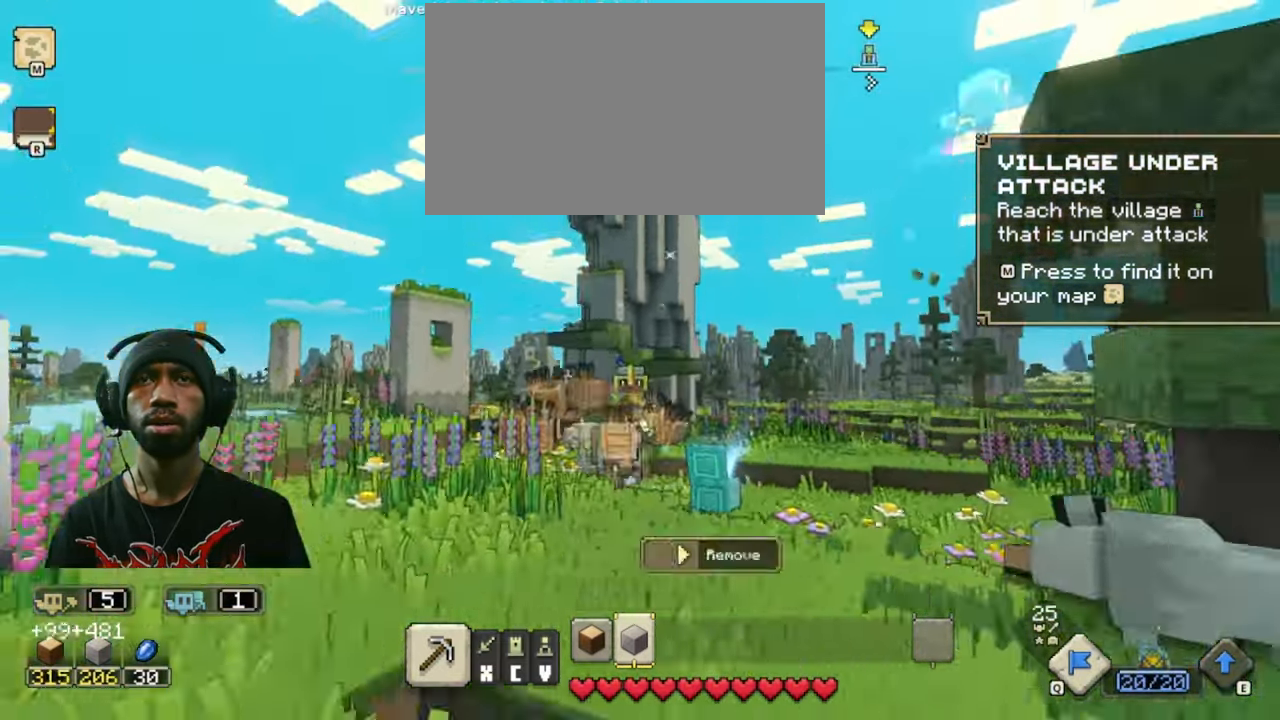
{"keys": [], "mouse": [], "events": [[33, "s", "down"], [83, "s", "up"]]}
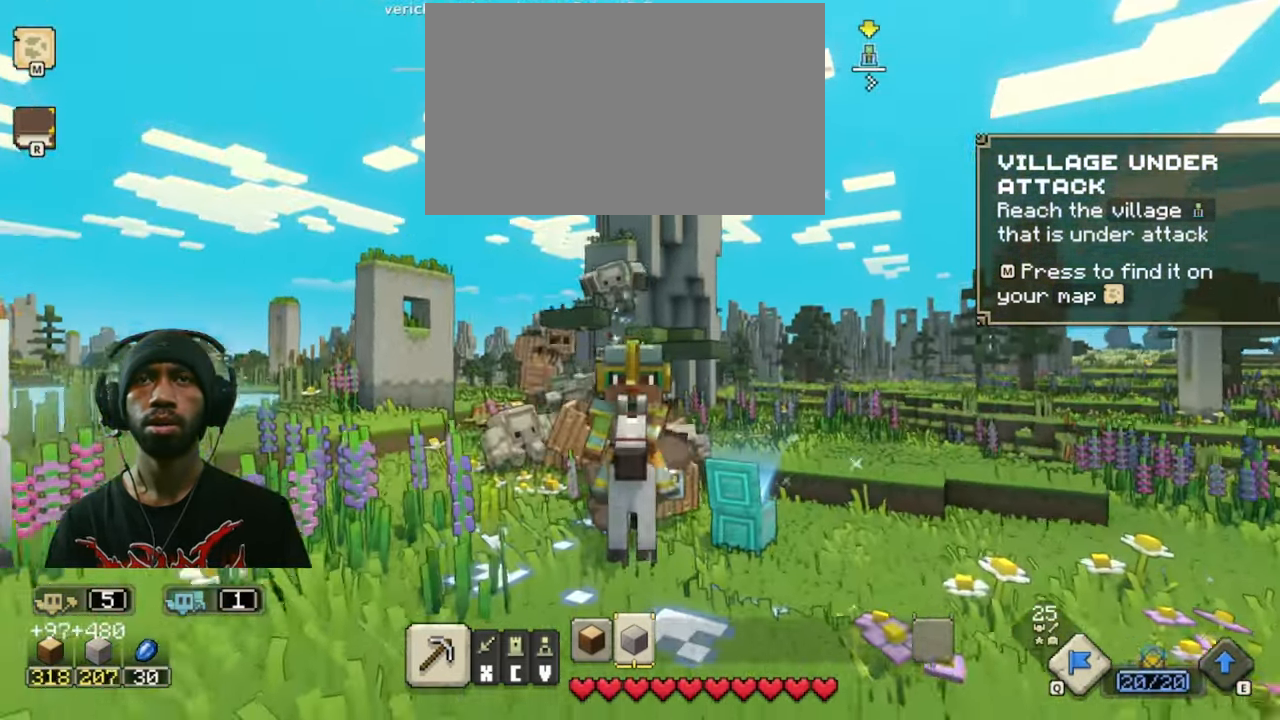
{"keys": [], "mouse": []}
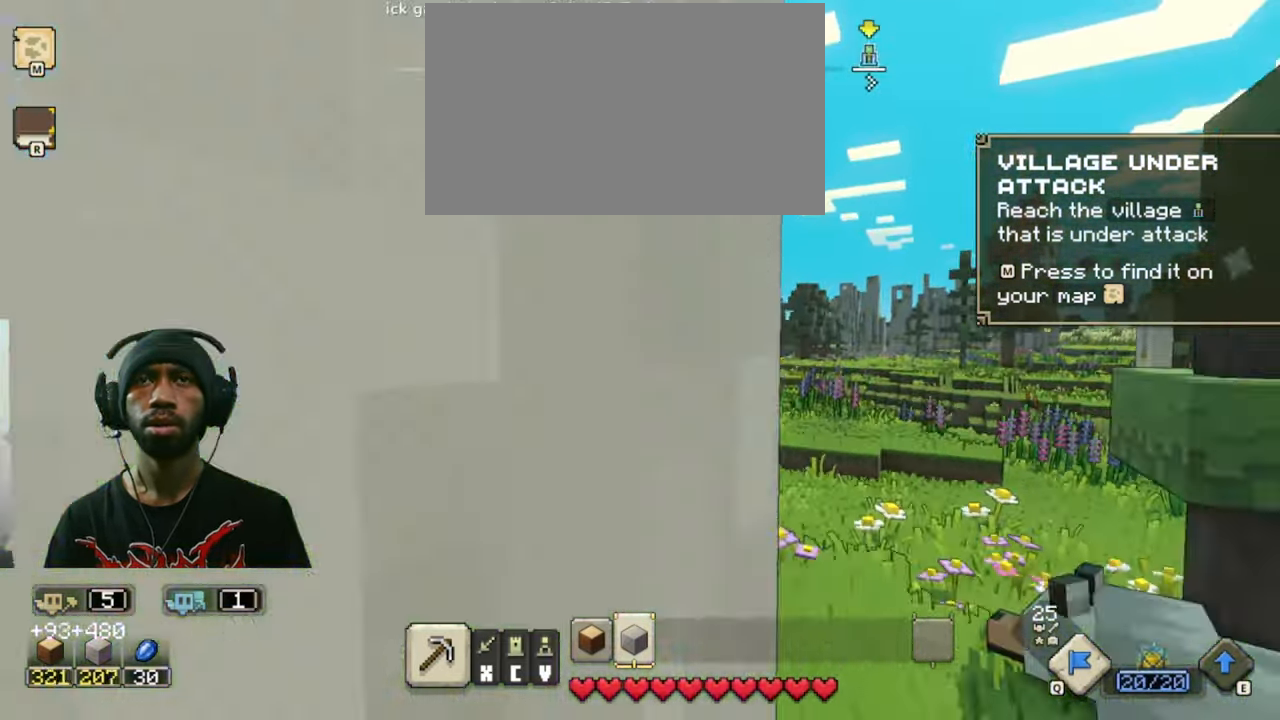
{"keys": [], "mouse": [], "events": []}
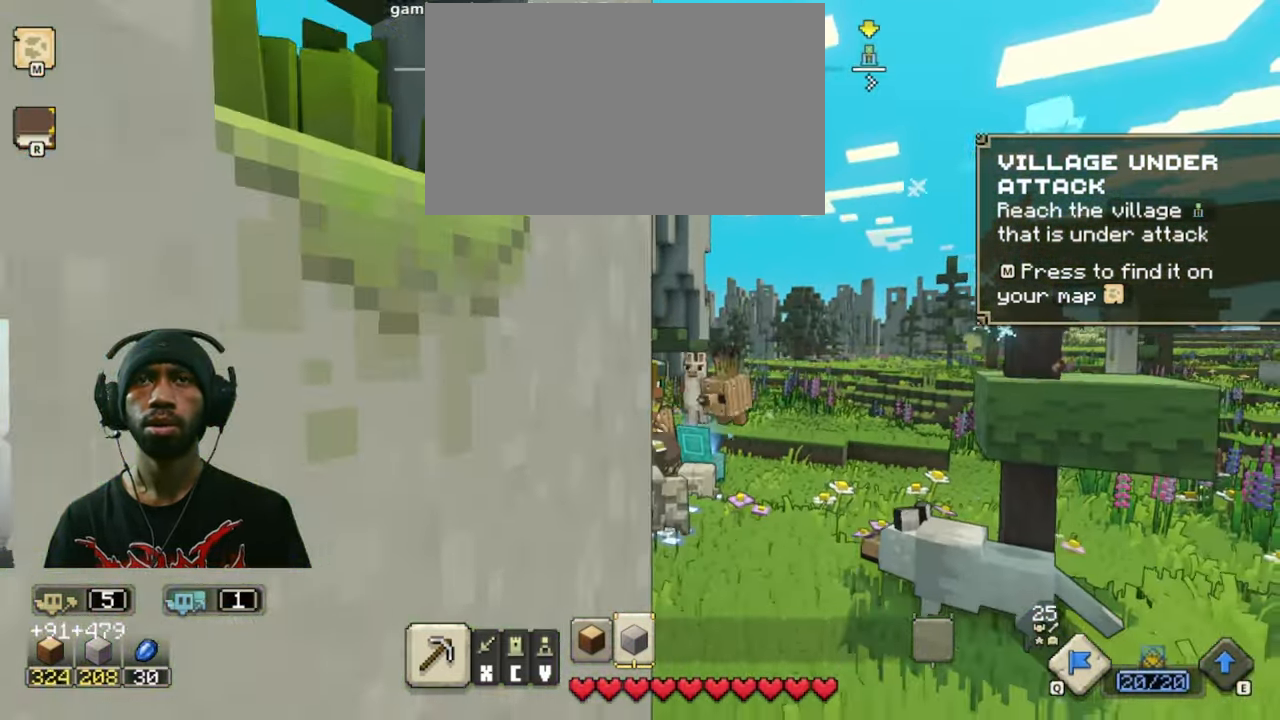
{"keys": [], "mouse": [], "events": []}
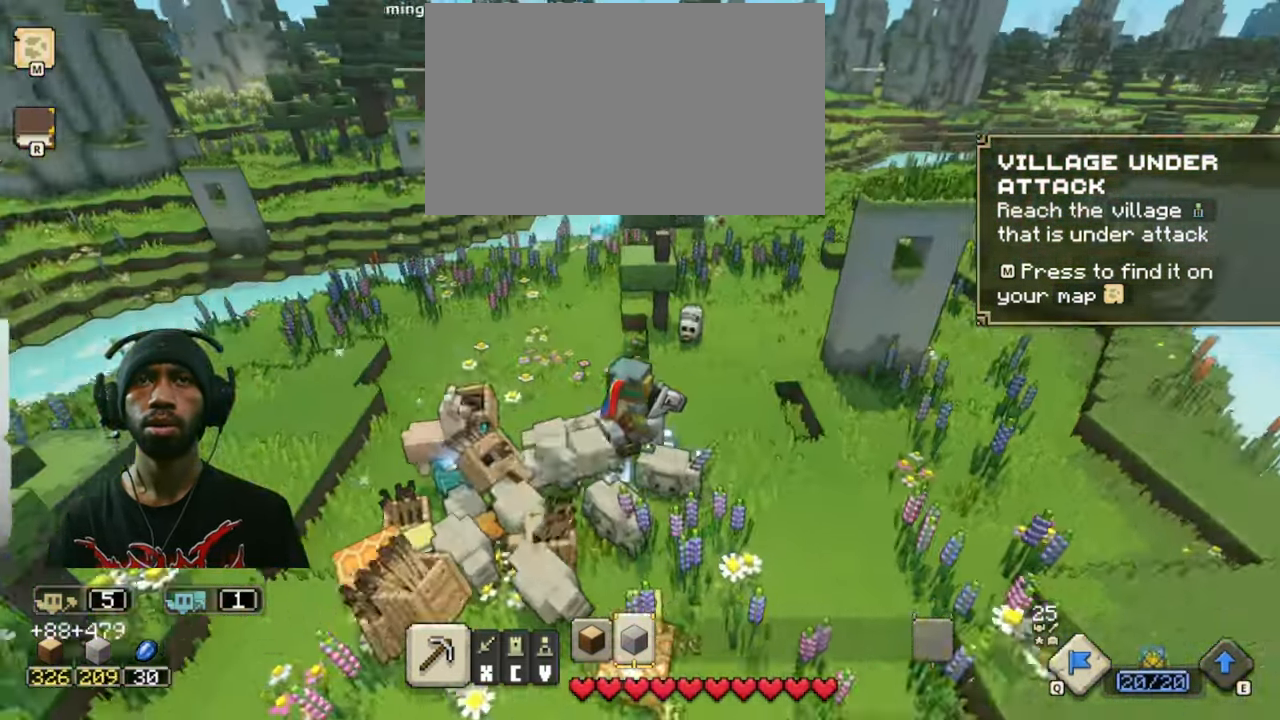
{"keys": [], "mouse": [], "events": [[83, "d", "down"], [316, "w", "down"], [366, "d", "up"], [482, "w", "up"]]}